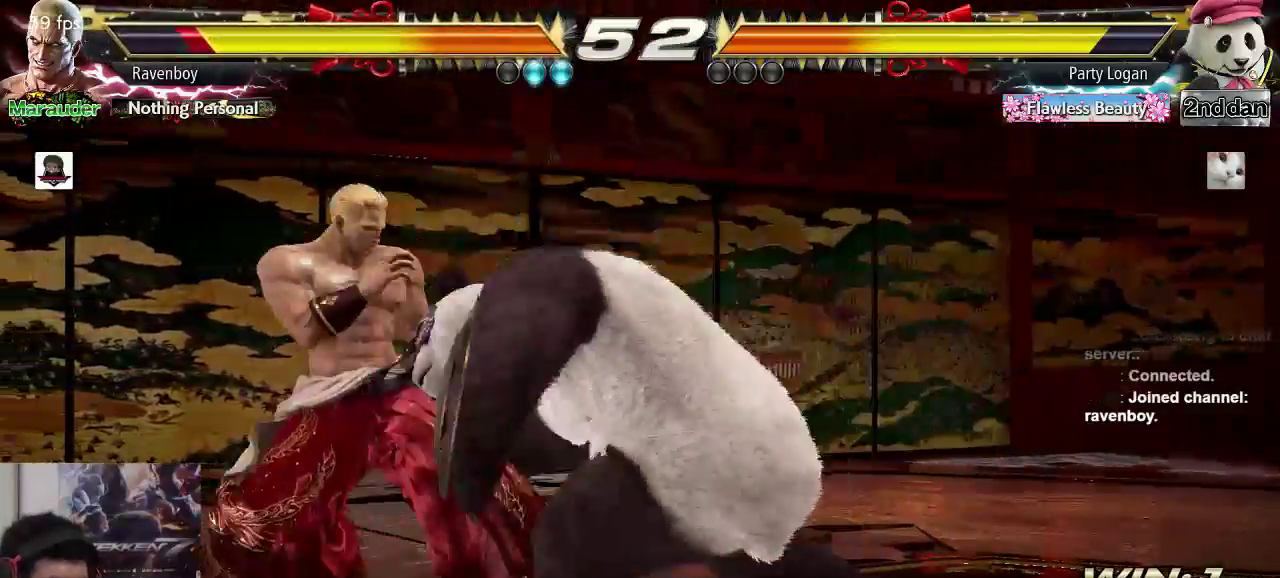
Gameplay with a controller (arcade stick); each line is a JSON object with the inputs held at the frame after it. "events" lists button and stick changes between this image and that frame as [ms after this image, input, new state], when the widget could be followed in between. Not read: L3 R3.
{"buttons": [], "left_stick": "left", "events": [[83, "left_stick", "down-left"], [250, "left_stick", "center"], [483, "left_stick", "left"]]}
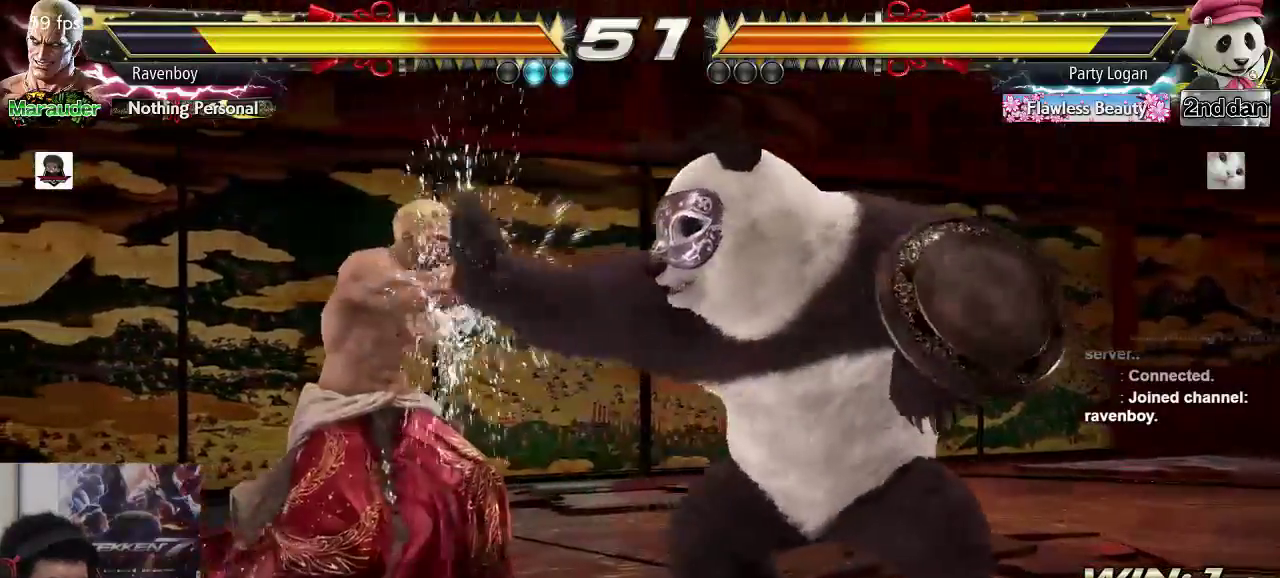
{"buttons": [], "left_stick": "down-left", "events": [[17, "CROSS", "down"], [67, "CROSS", "up"], [283, "left_stick", "down-left"]]}
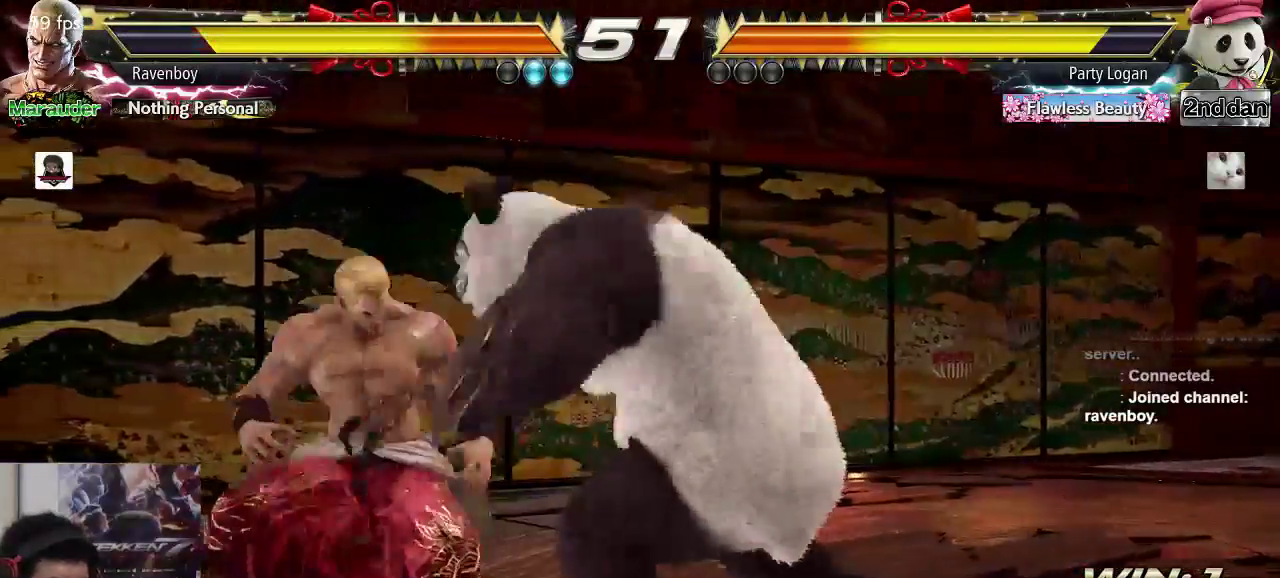
{"buttons": ["TRIANGLE"], "left_stick": "left", "events": [[17, "left_stick", "center"], [67, "TRIANGLE", "down"], [150, "TRIANGLE", "up"], [150, "left_stick", "left"], [233, "TRIANGLE", "down"], [300, "TRIANGLE", "up"], [367, "TRIANGLE", "down"], [433, "TRIANGLE", "up"], [500, "TRIANGLE", "down"]]}
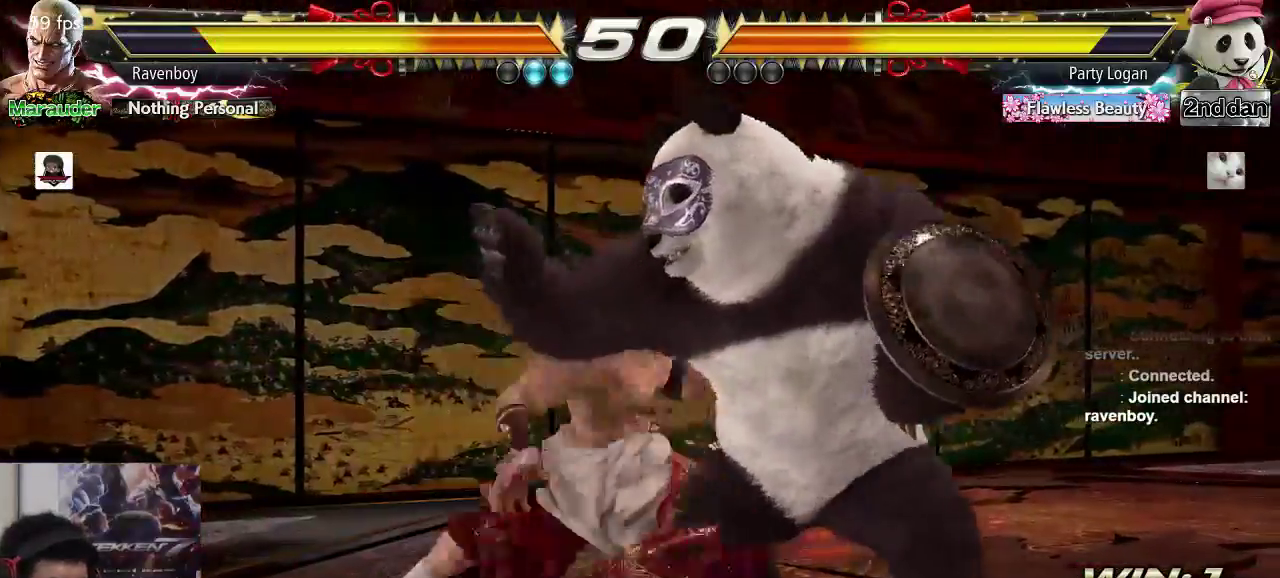
{"buttons": [], "left_stick": "center", "events": [[100, "TRIANGLE", "up"], [200, "TRIANGLE", "down"], [267, "TRIANGLE", "up"], [300, "left_stick", "center"], [333, "TRIANGLE", "down"], [467, "TRIANGLE", "up"]]}
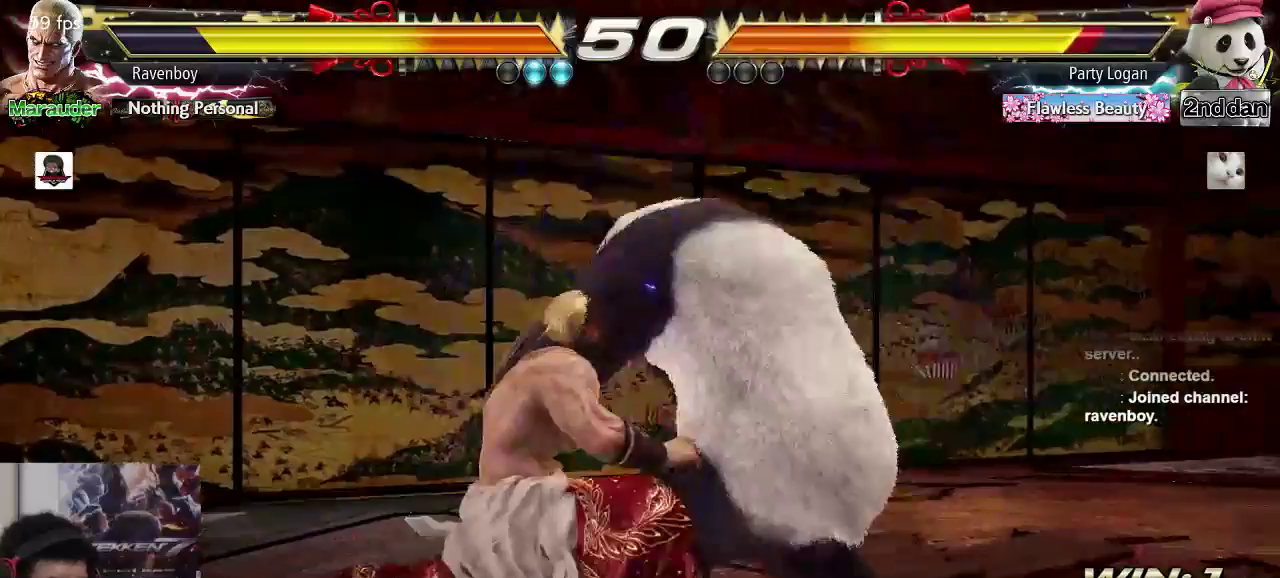
{"buttons": [], "left_stick": "center", "events": []}
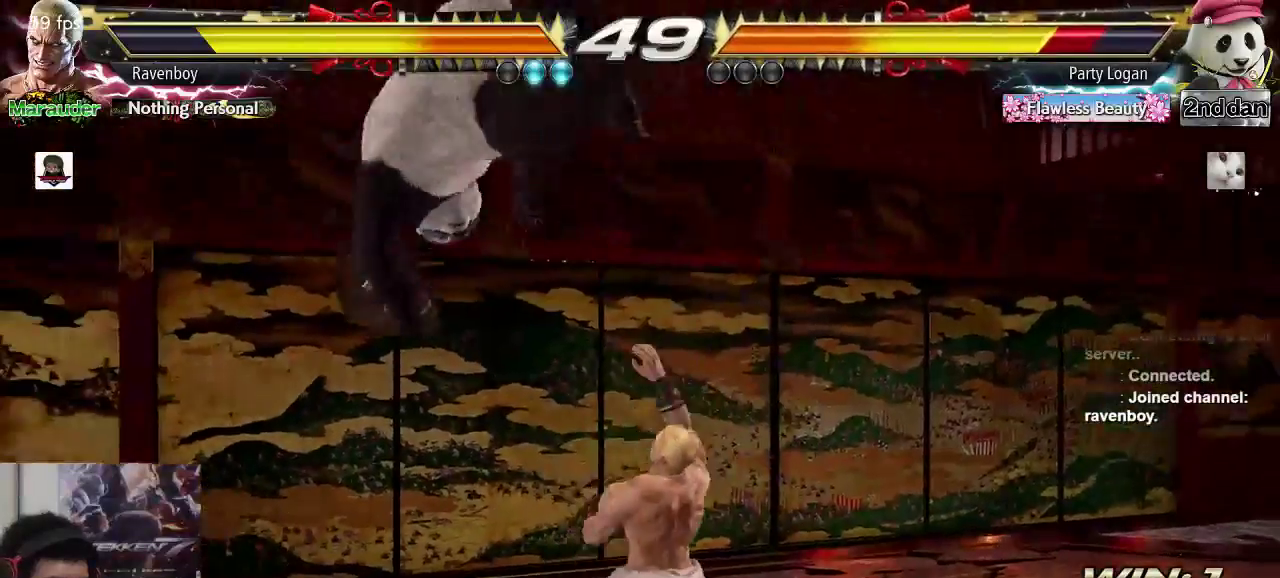
{"buttons": [], "left_stick": "right", "events": [[67, "left_stick", "left"], [167, "left_stick", "center"], [233, "left_stick", "left"], [283, "left_stick", "center"], [350, "left_stick", "left"], [483, "left_stick", "right"]]}
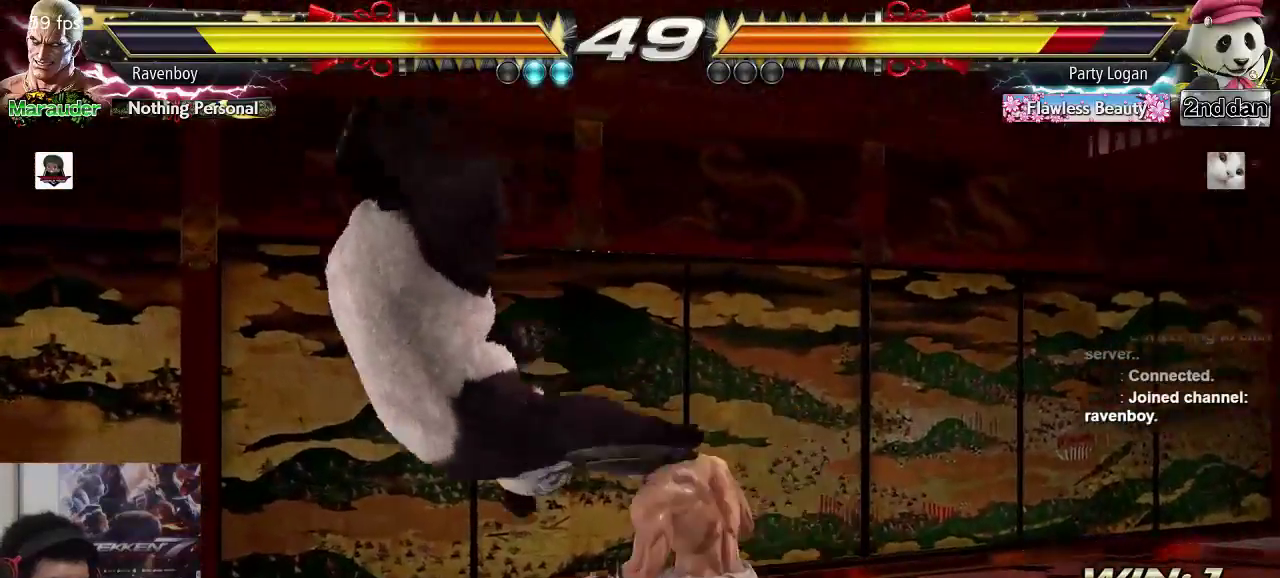
{"buttons": [], "left_stick": "center", "events": [[17, "CIRCLE", "down"], [17, "TRIANGLE", "down"], [17, "left_stick", "down-right"], [117, "CIRCLE", "up"], [117, "TRIANGLE", "up"], [150, "left_stick", "center"]]}
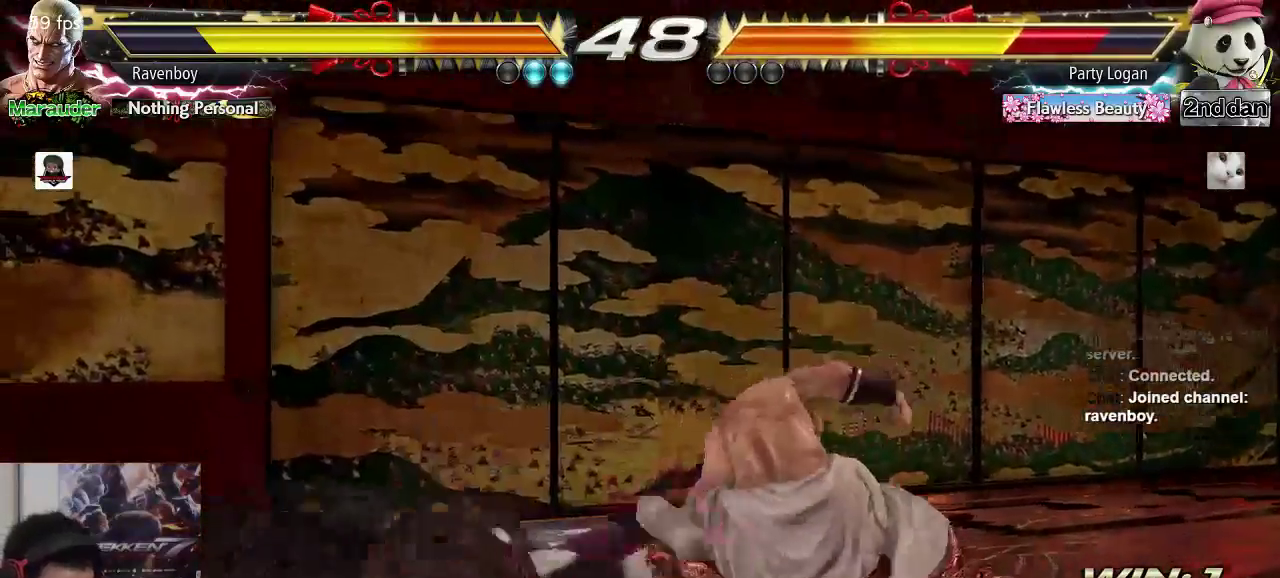
{"buttons": [], "left_stick": "center", "events": []}
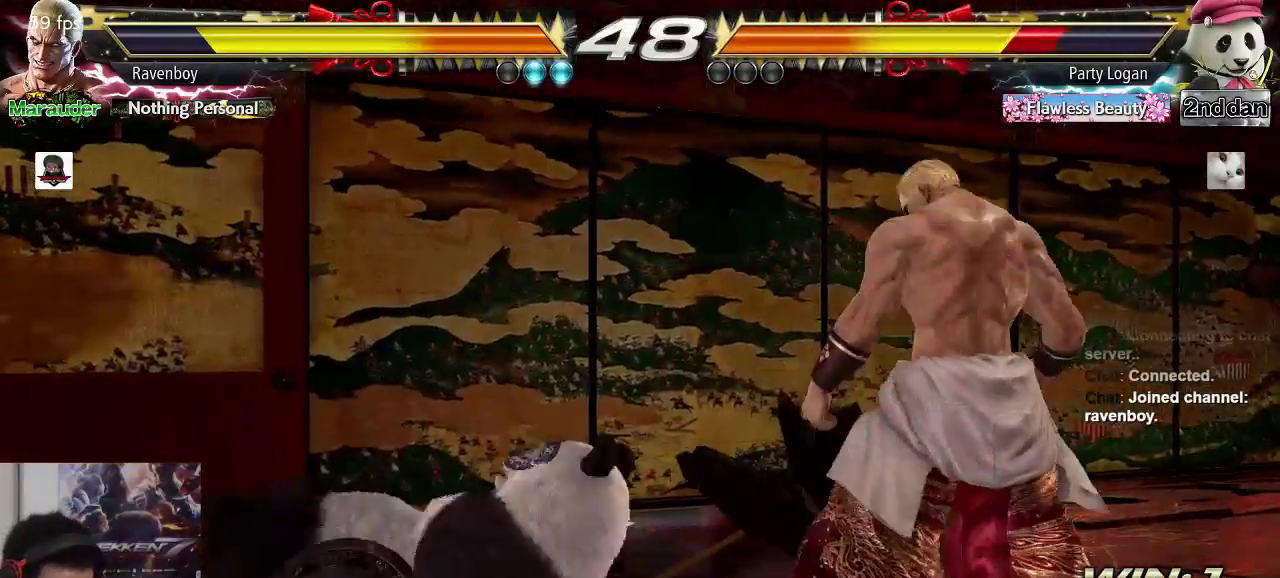
{"buttons": [], "left_stick": "right", "events": [[17, "left_stick", "right"], [83, "left_stick", "center"], [150, "left_stick", "right"], [367, "left_stick", "center"], [483, "left_stick", "right"]]}
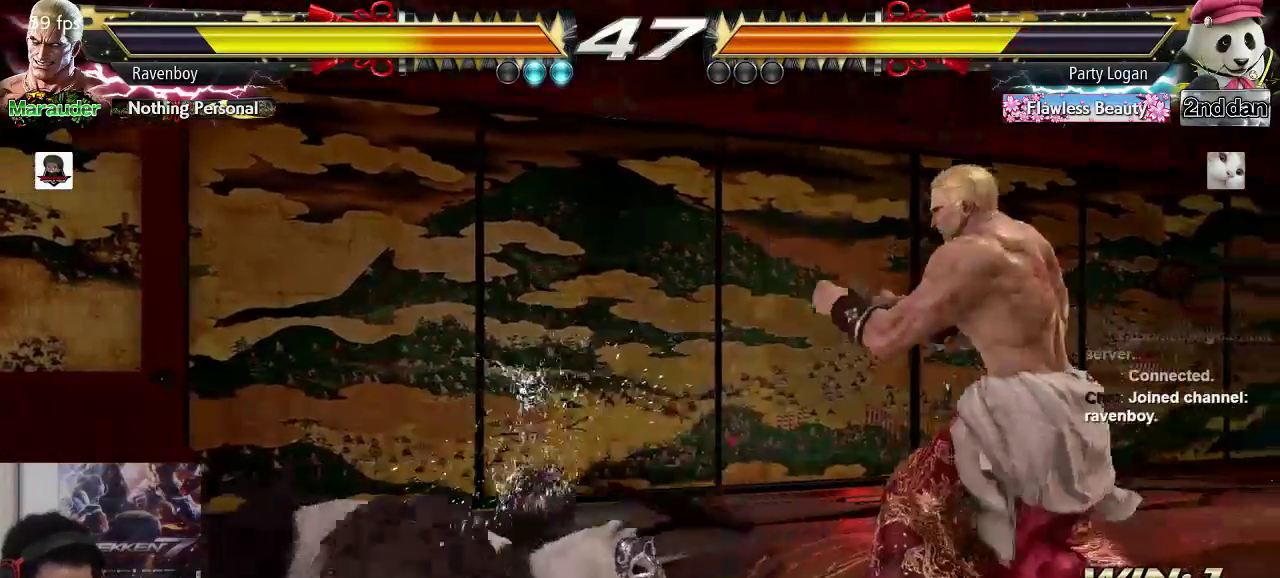
{"buttons": [], "left_stick": "center", "events": [[233, "left_stick", "center"], [367, "left_stick", "left"], [467, "left_stick", "center"]]}
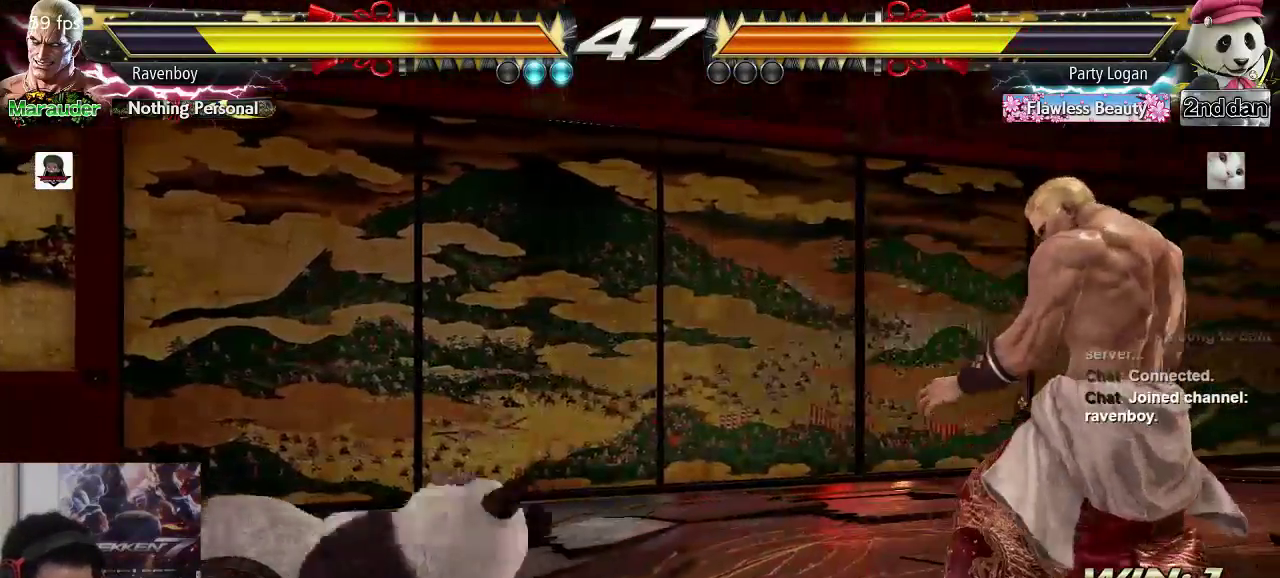
{"buttons": [], "left_stick": "center", "events": [[33, "left_stick", "left"], [133, "left_stick", "center"], [200, "CIRCLE", "down"], [200, "TRIANGLE", "down"], [200, "left_stick", "down-right"], [333, "CIRCLE", "up"], [333, "TRIANGLE", "up"], [333, "left_stick", "center"]]}
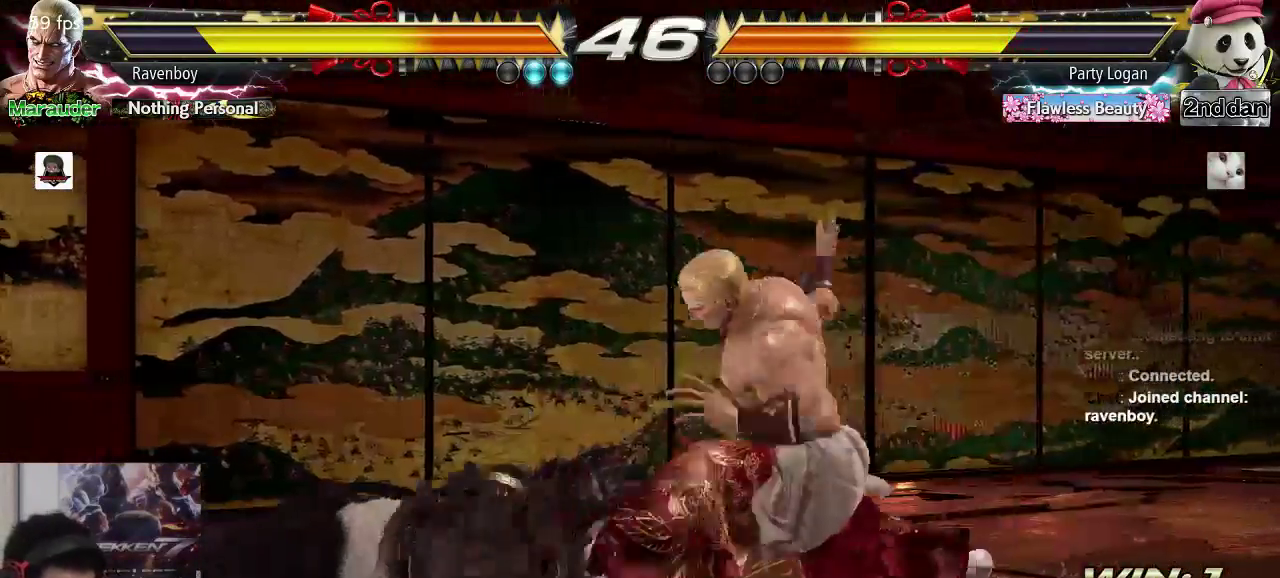
{"buttons": [], "left_stick": "center", "events": []}
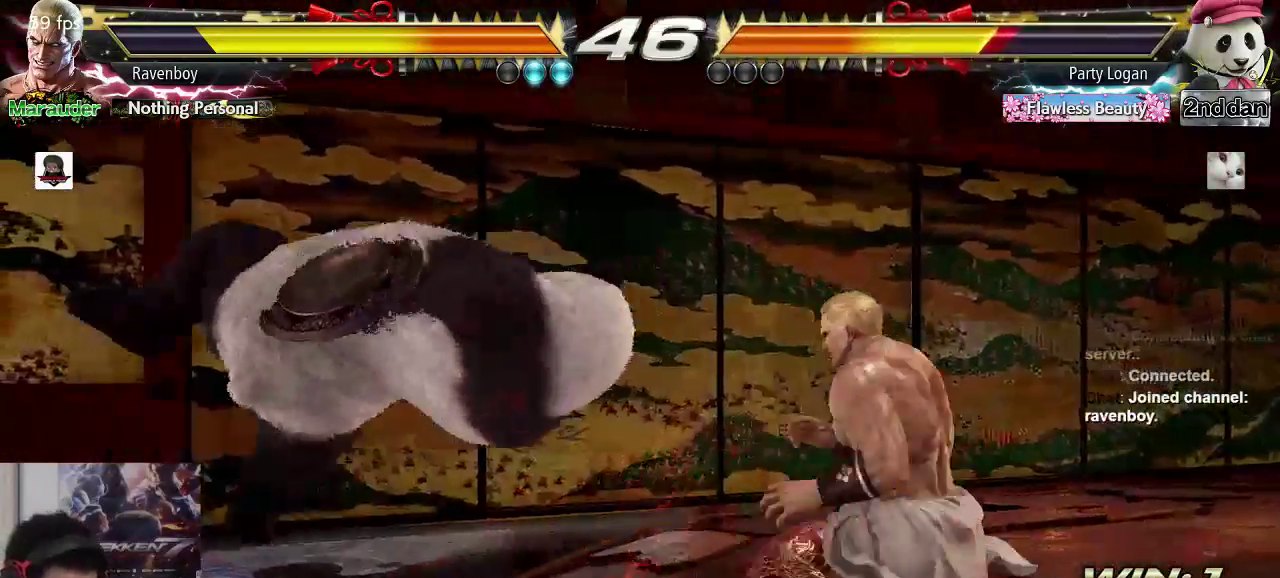
{"buttons": [], "left_stick": "center", "events": [[17, "left_stick", "right"], [100, "left_stick", "center"], [150, "left_stick", "right"], [317, "left_stick", "center"], [383, "left_stick", "left"], [450, "left_stick", "center"]]}
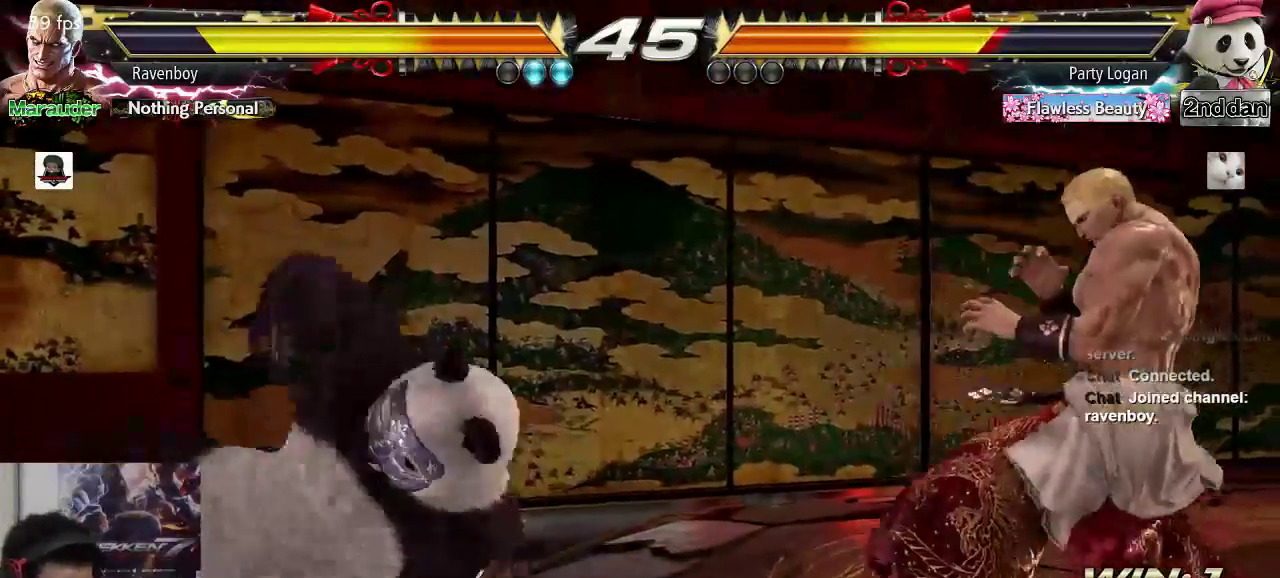
{"buttons": [], "left_stick": "center", "events": [[17, "left_stick", "left"], [250, "TRIANGLE", "down"], [250, "left_stick", "down"], [350, "left_stick", "center"], [383, "TRIANGLE", "up"]]}
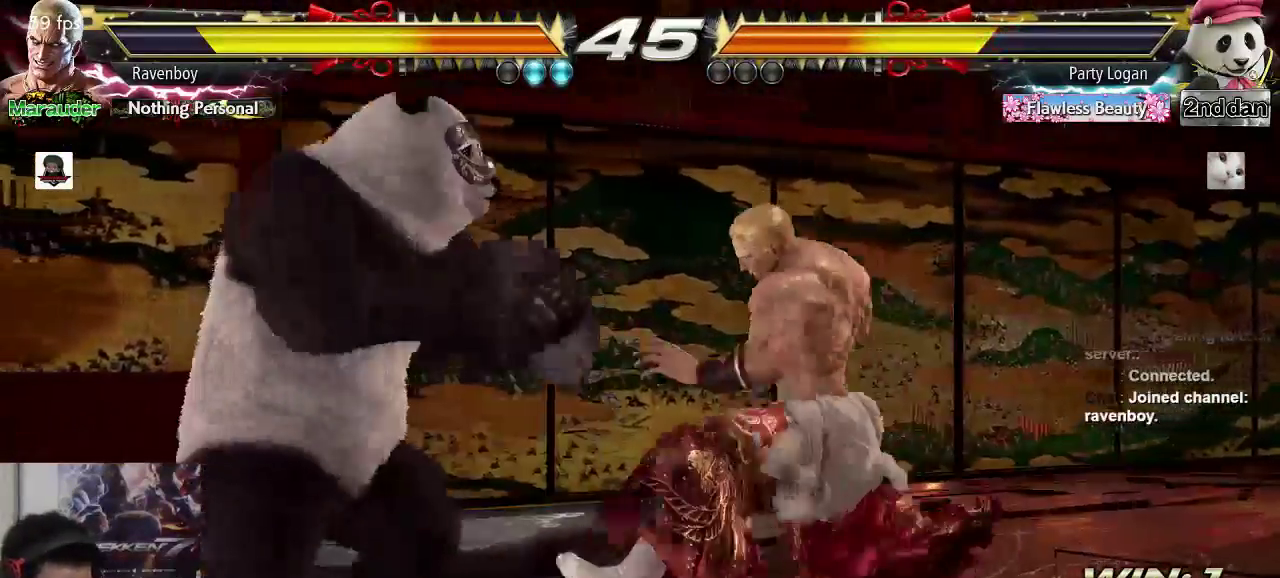
{"buttons": [], "left_stick": "right", "events": [[350, "left_stick", "right"]]}
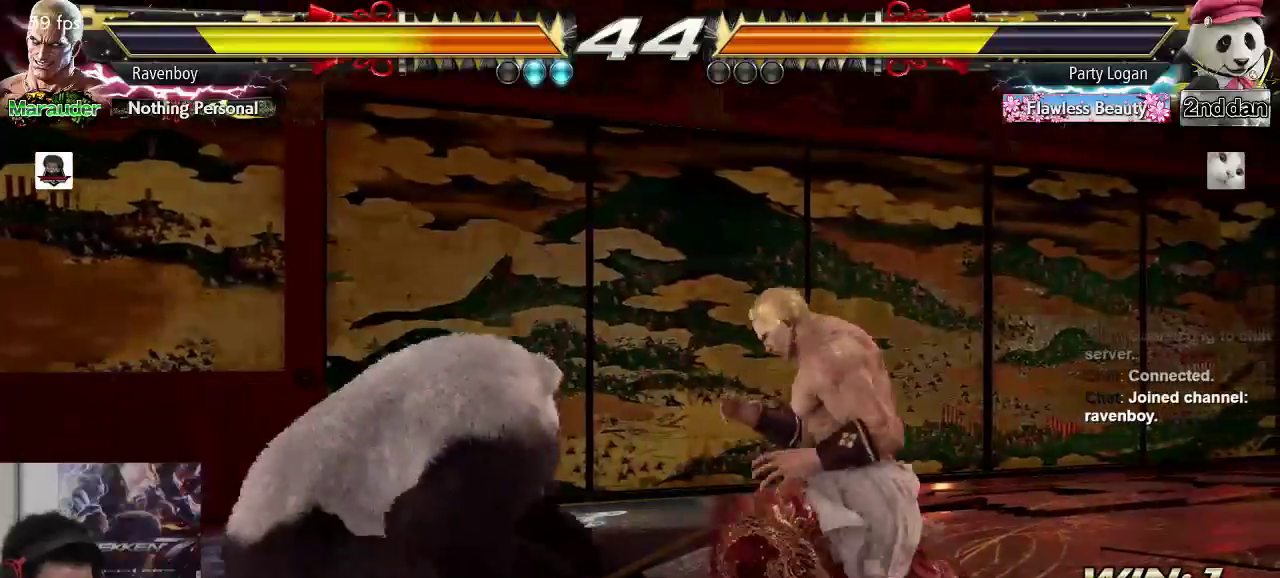
{"buttons": [], "left_stick": "center", "events": [[233, "left_stick", "center"]]}
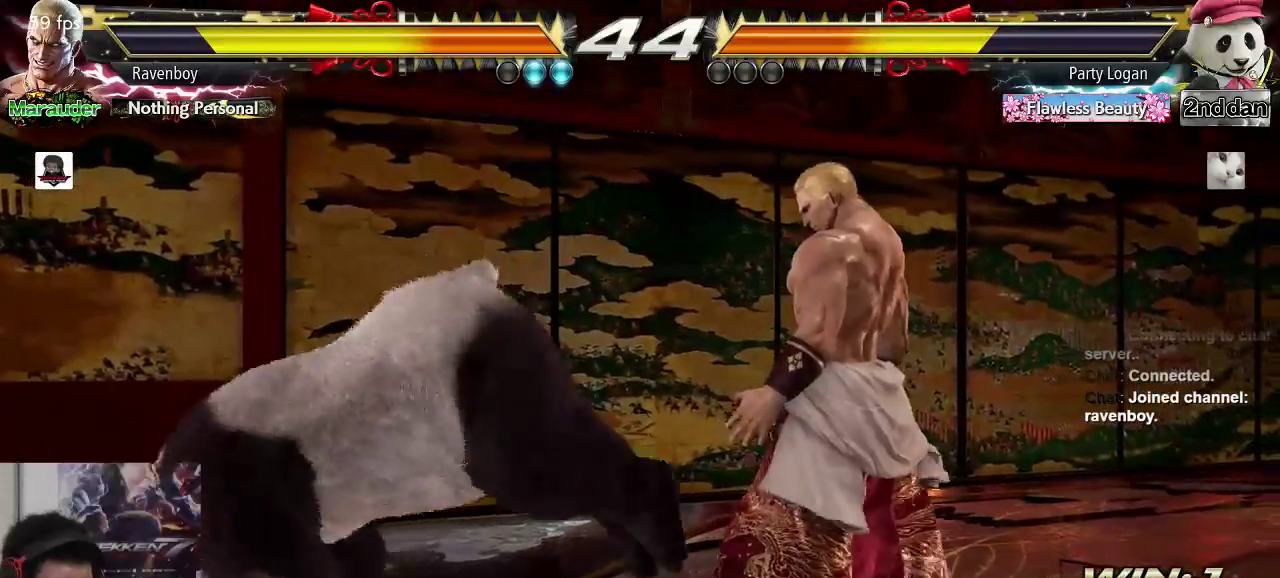
{"buttons": [], "left_stick": "center", "events": [[200, "left_stick", "down"], [233, "CIRCLE", "down"], [233, "TRIANGLE", "down"], [300, "left_stick", "center"], [333, "CIRCLE", "up"], [333, "TRIANGLE", "up"]]}
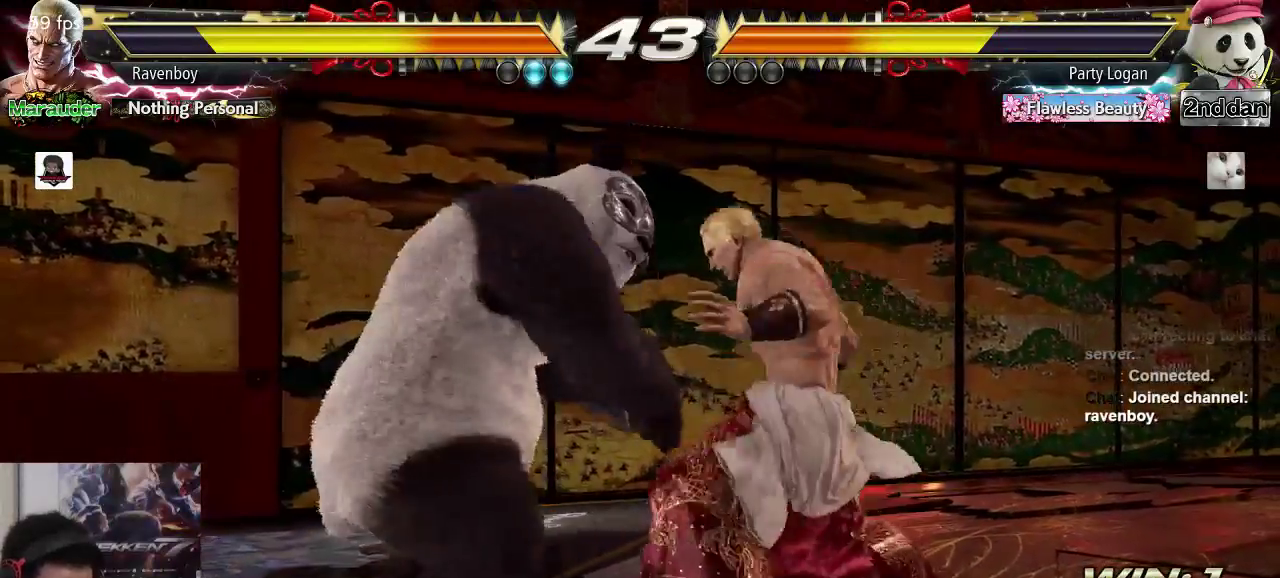
{"buttons": [], "left_stick": "right", "events": [[367, "left_stick", "right"]]}
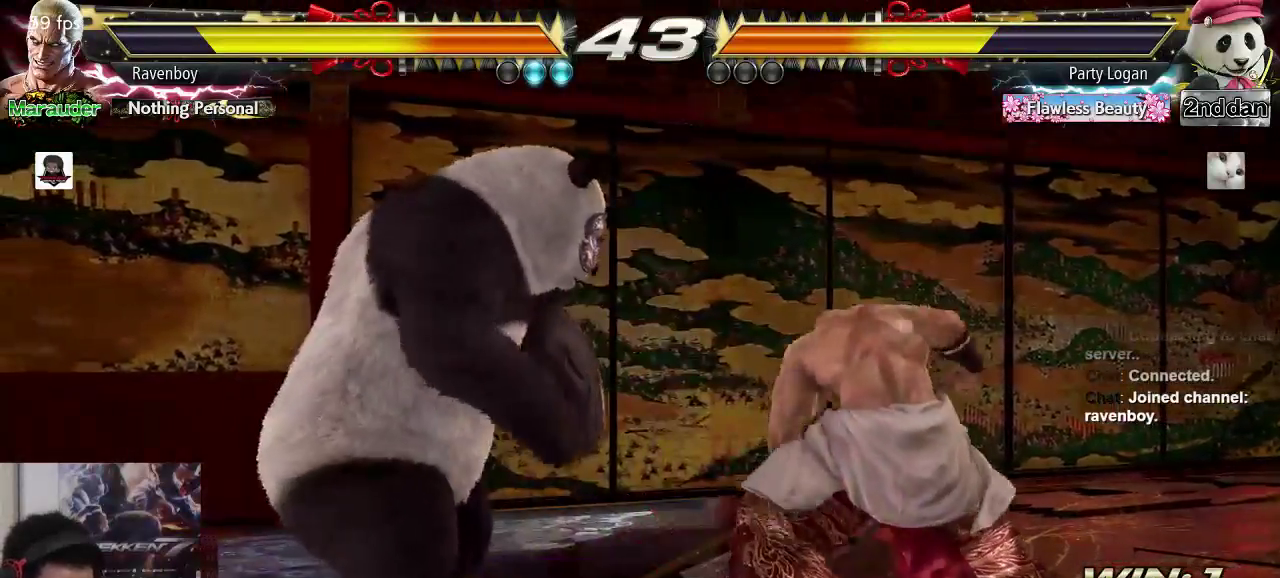
{"buttons": [], "left_stick": "down-right", "events": [[483, "left_stick", "down-right"]]}
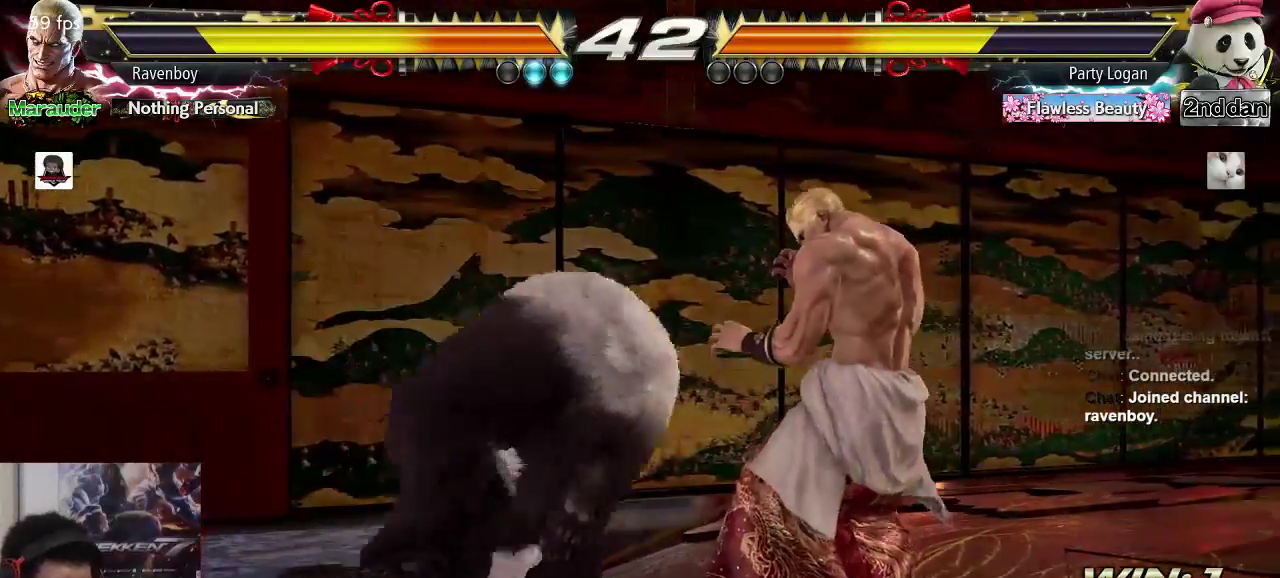
{"buttons": [], "left_stick": "center", "events": [[383, "left_stick", "center"]]}
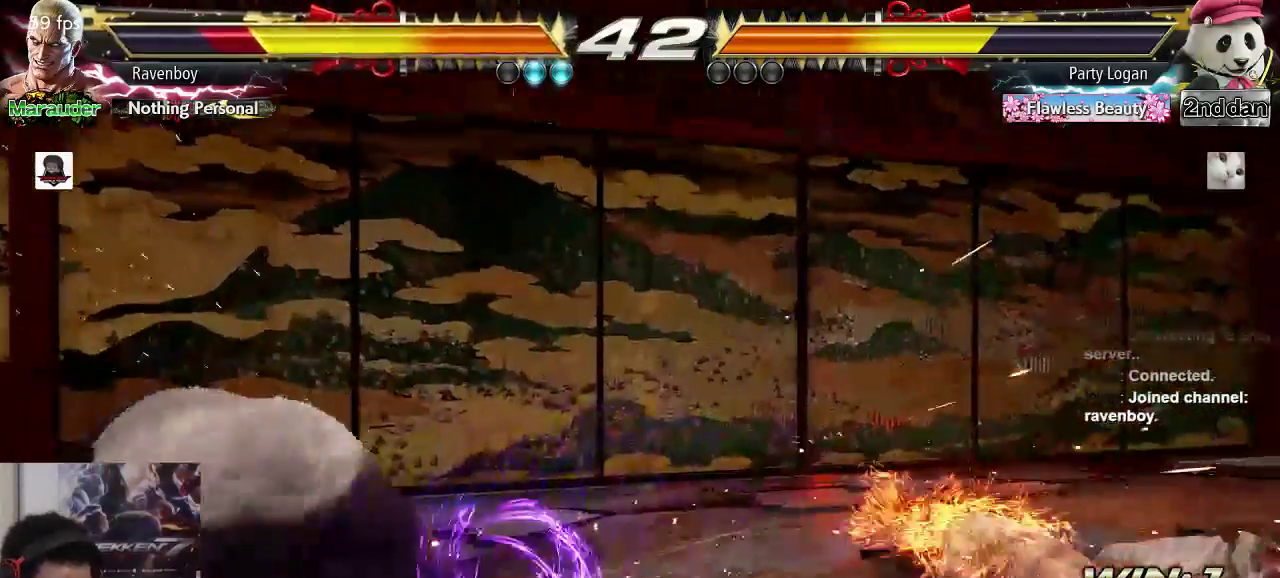
{"buttons": [], "left_stick": "right", "events": [[83, "left_stick", "right"]]}
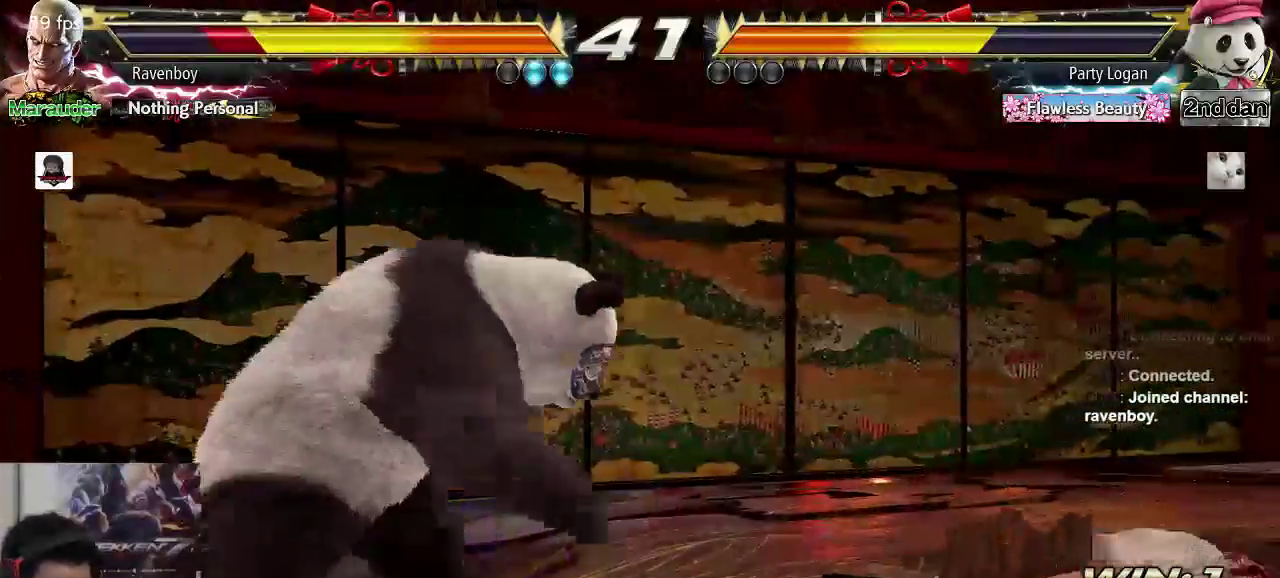
{"buttons": [], "left_stick": "right", "events": [[50, "left_stick", "center"], [283, "left_stick", "right"], [350, "left_stick", "center"], [417, "left_stick", "right"]]}
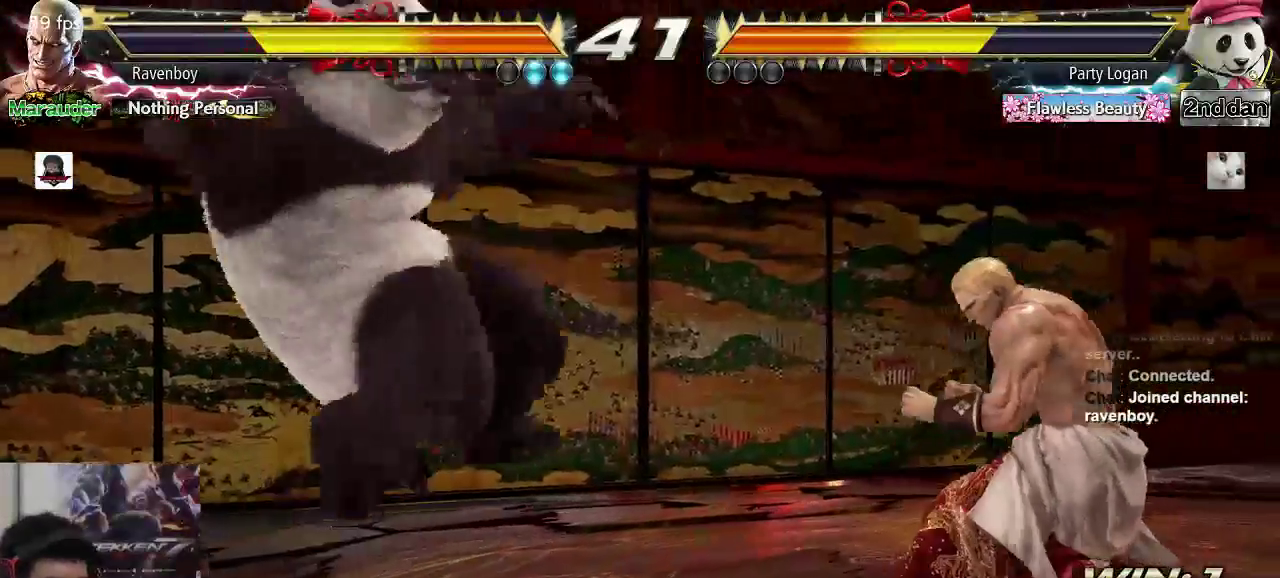
{"buttons": [], "left_stick": "center", "events": [[117, "left_stick", "down-right"], [383, "TRIANGLE", "down"], [383, "left_stick", "center"], [467, "TRIANGLE", "up"]]}
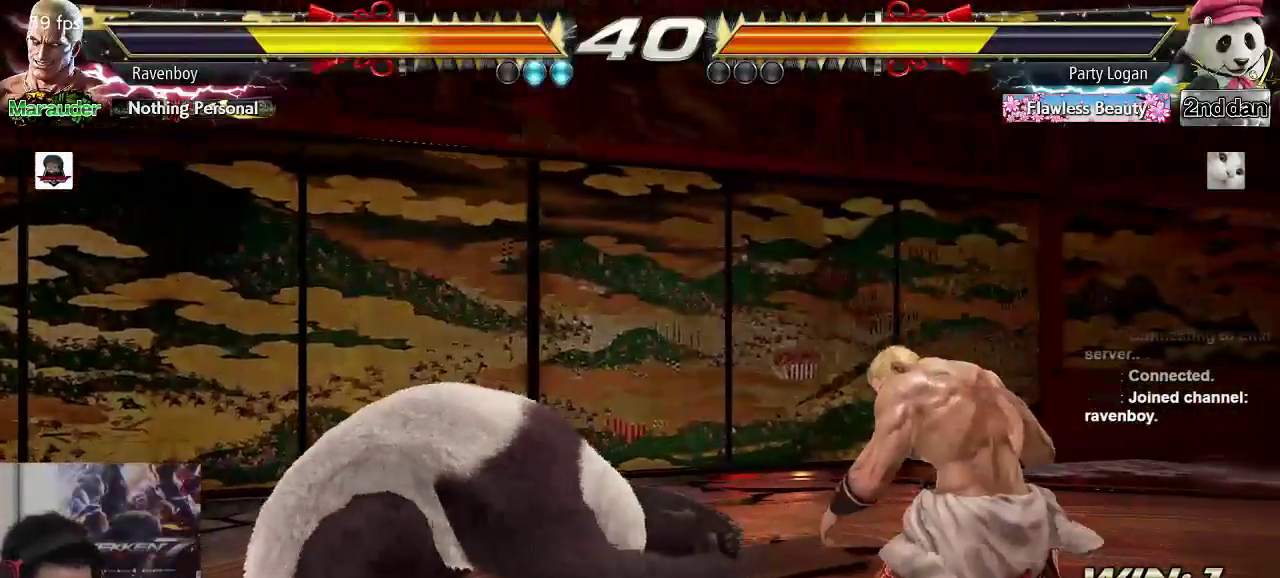
{"buttons": [], "left_stick": "center", "events": [[33, "TRIANGLE", "down"], [67, "left_stick", "right"], [100, "TRIANGLE", "up"], [167, "TRIANGLE", "down"], [233, "TRIANGLE", "up"], [300, "TRIANGLE", "down"], [367, "TRIANGLE", "up"], [433, "TRIANGLE", "down"], [433, "left_stick", "center"], [500, "TRIANGLE", "up"]]}